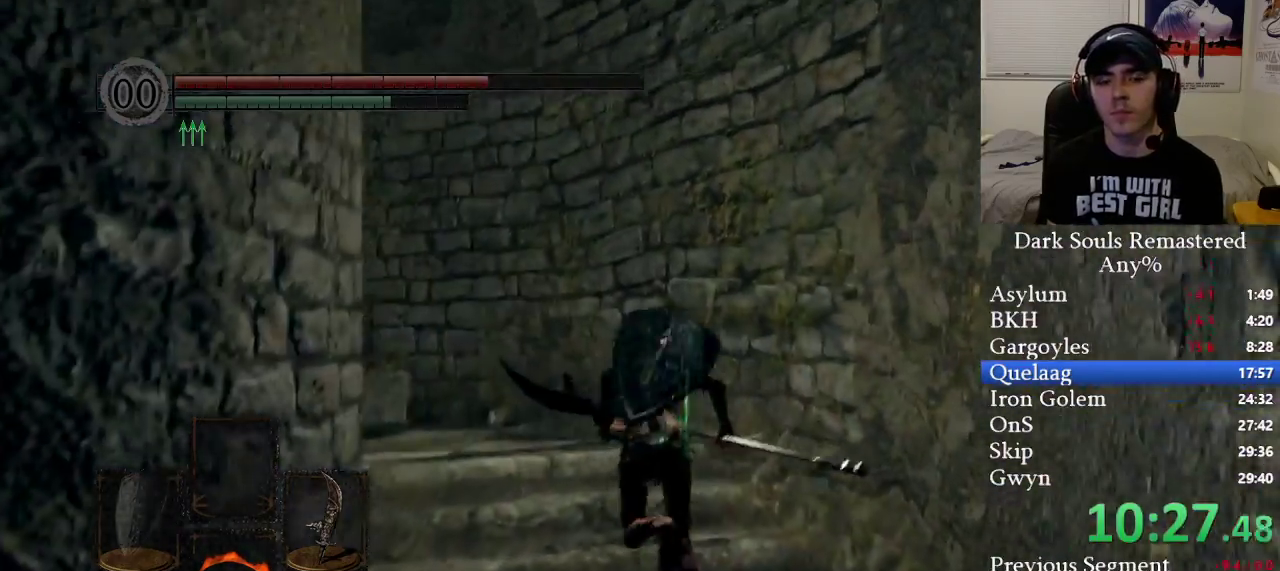
Gameplay with a controller (Xbox layout); each line is a JSON object with the inputs held at the frame after it. "events" lists button and stick changes between this image and that frame as [ms after this image, input, new state], when the widget could be followed in between.
{"buttons": ["B"], "left_stick": "up", "right_stick": "left", "events": [[267, "right_stick", "center"], [383, "right_stick", "left"]]}
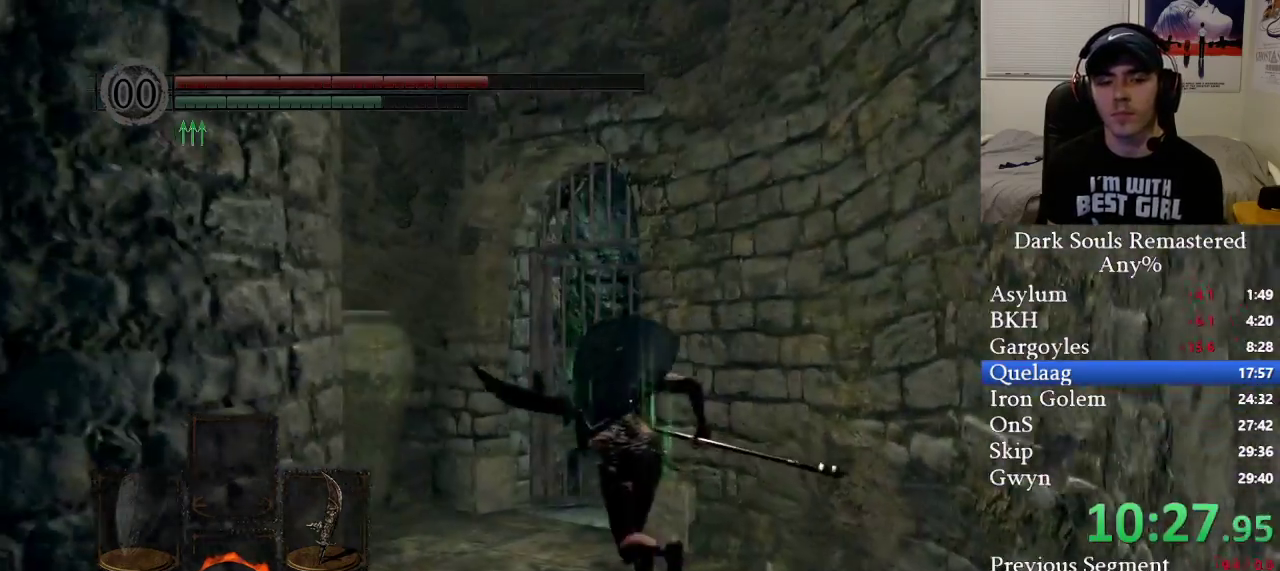
{"buttons": ["B"], "left_stick": "up", "right_stick": "center", "events": [[17, "right_stick", "center"], [283, "right_stick", "right"], [500, "right_stick", "center"]]}
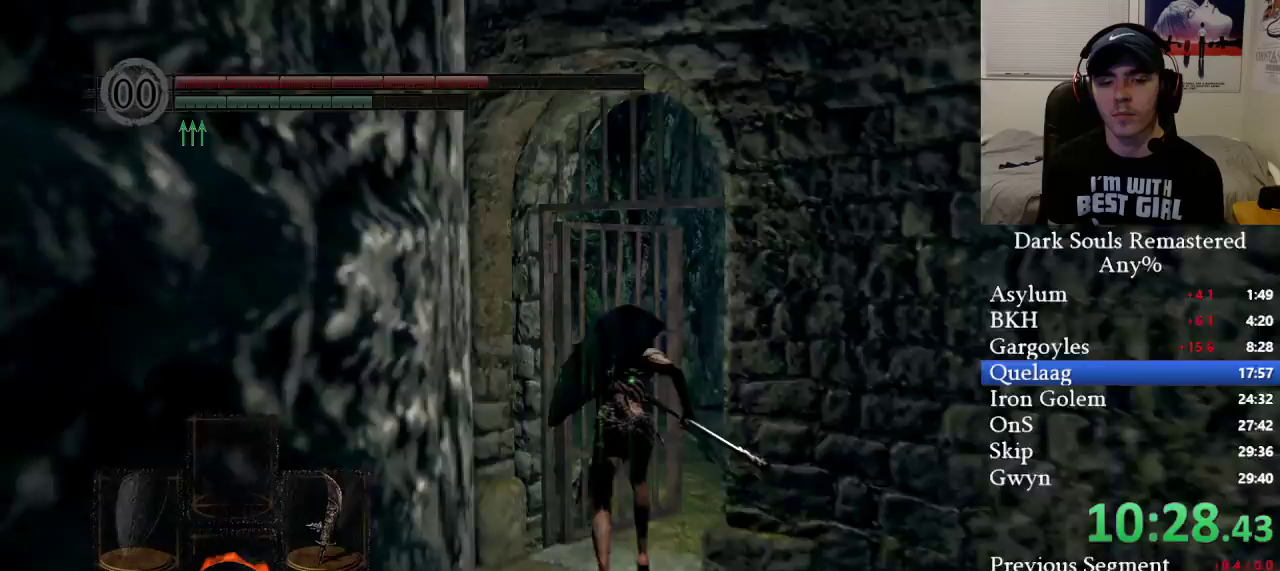
{"buttons": ["B"], "left_stick": "up", "right_stick": "center", "events": [[183, "right_stick", "left"], [450, "right_stick", "center"]]}
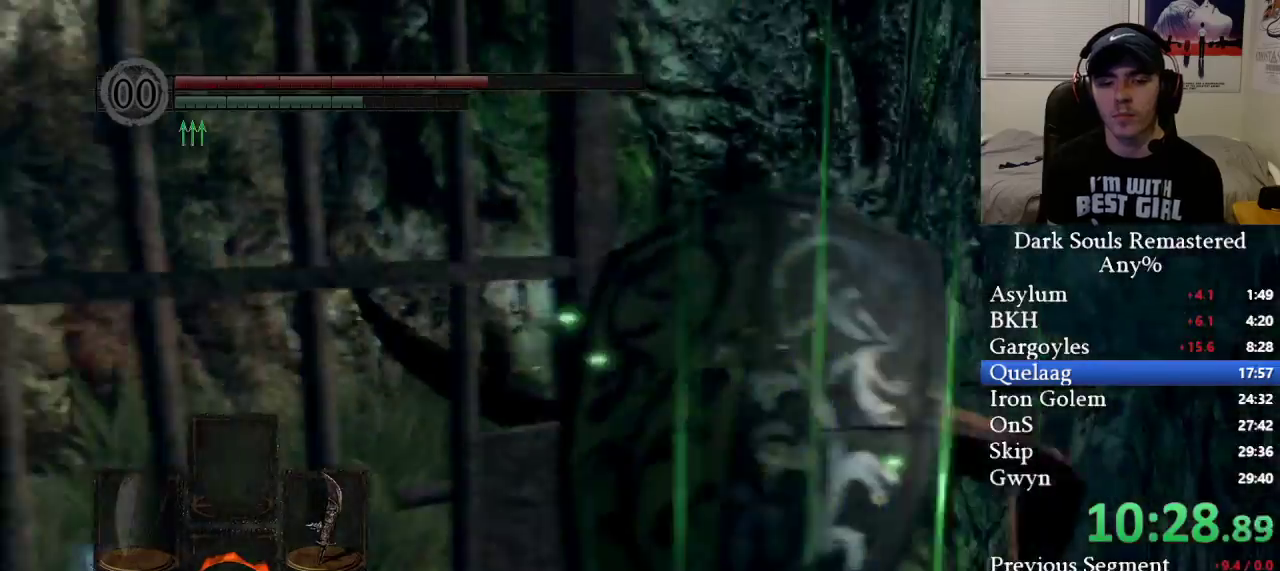
{"buttons": ["B"], "left_stick": "up", "right_stick": "center", "events": [[183, "right_stick", "right"], [283, "right_stick", "center"]]}
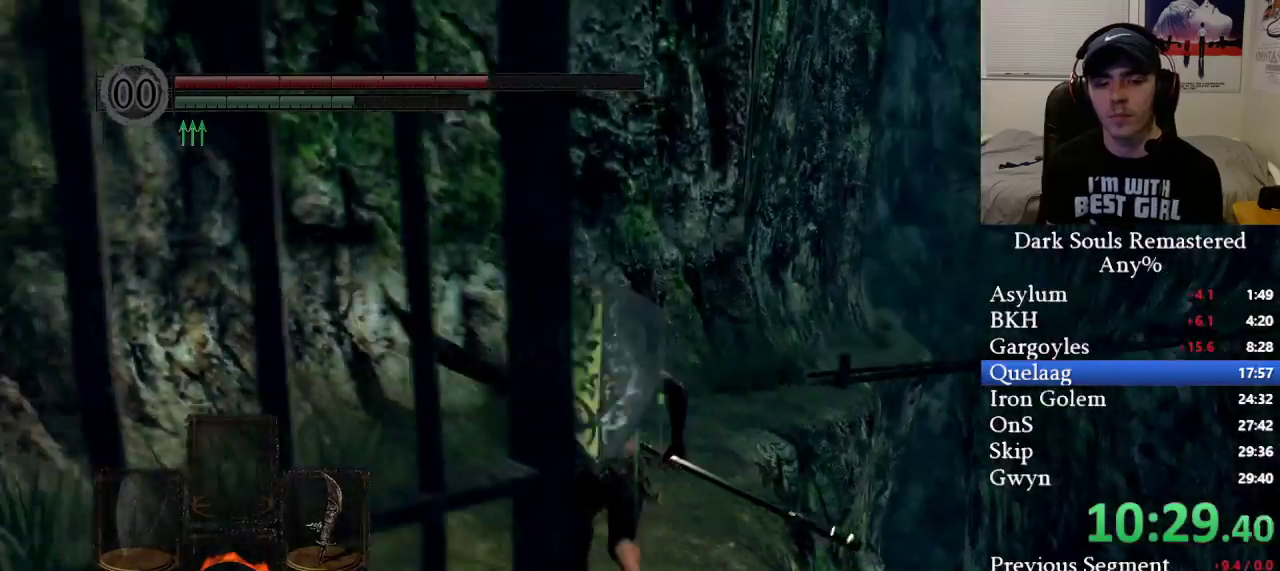
{"buttons": ["B"], "left_stick": "up", "right_stick": "right", "events": [[67, "right_stick", "right"]]}
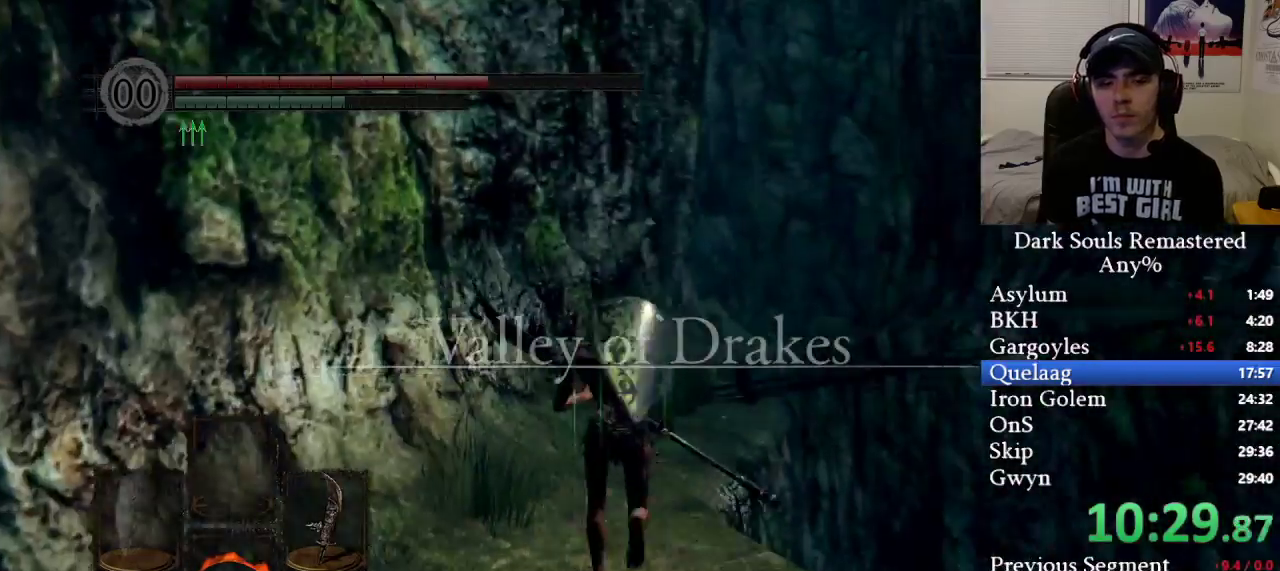
{"buttons": ["B"], "left_stick": "up", "right_stick": "right", "events": [[50, "right_stick", "center"], [167, "right_stick", "right"]]}
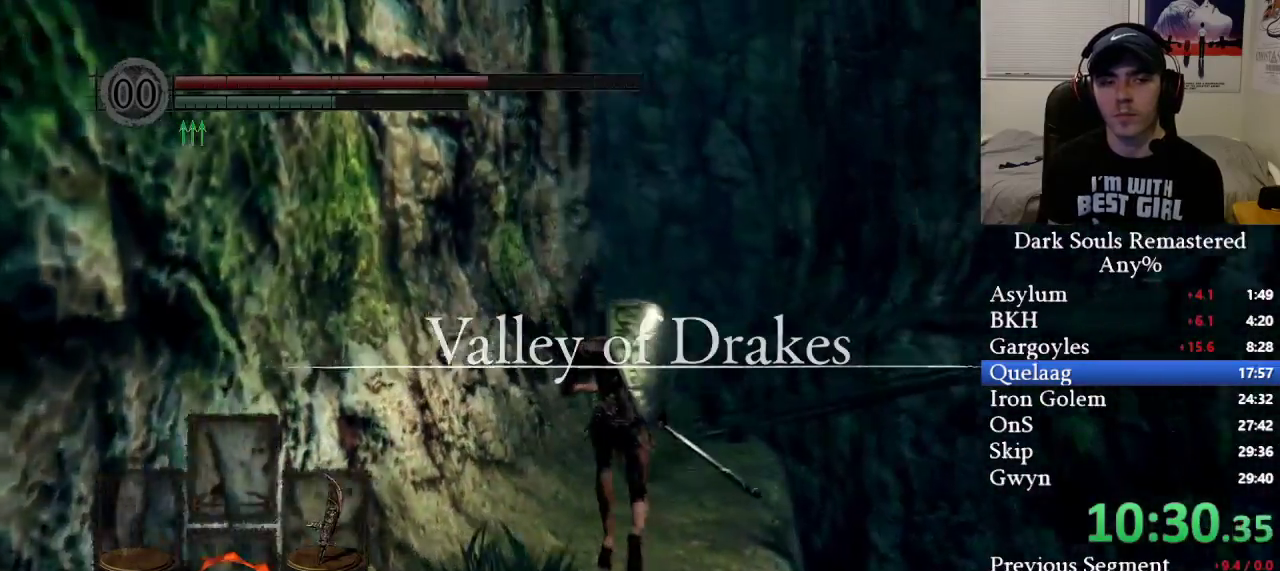
{"buttons": ["B"], "left_stick": "up", "right_stick": "right", "events": [[150, "B", "up"], [150, "right_stick", "center"], [267, "B", "down"], [417, "right_stick", "right"]]}
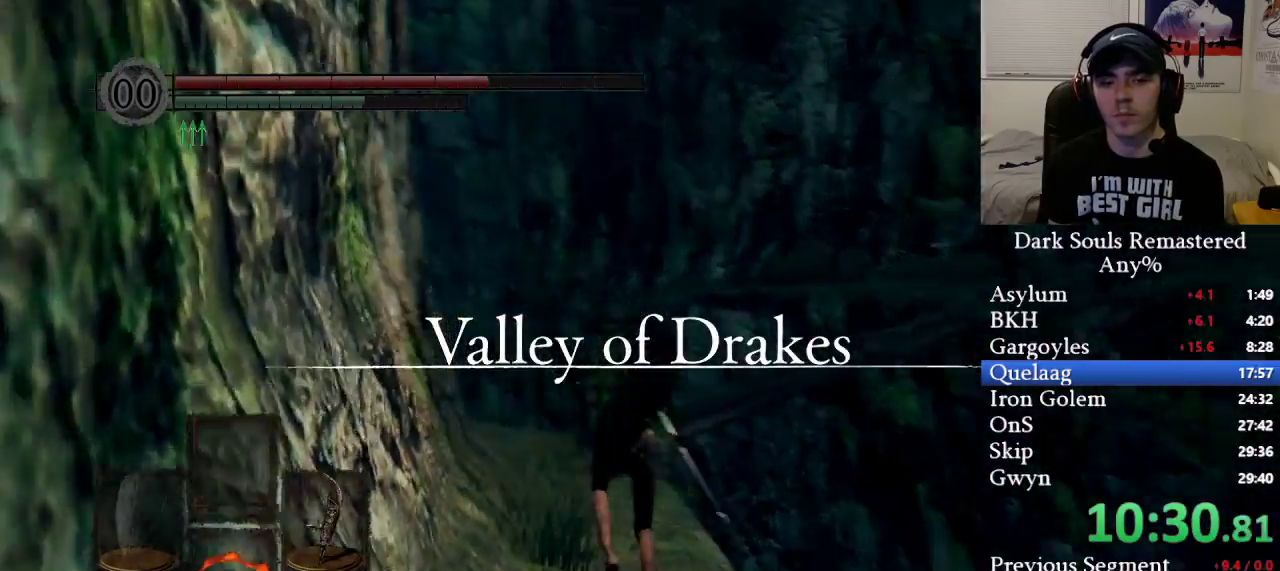
{"buttons": ["B"], "left_stick": "up", "right_stick": "right", "events": [[100, "right_stick", "center"], [483, "right_stick", "right"]]}
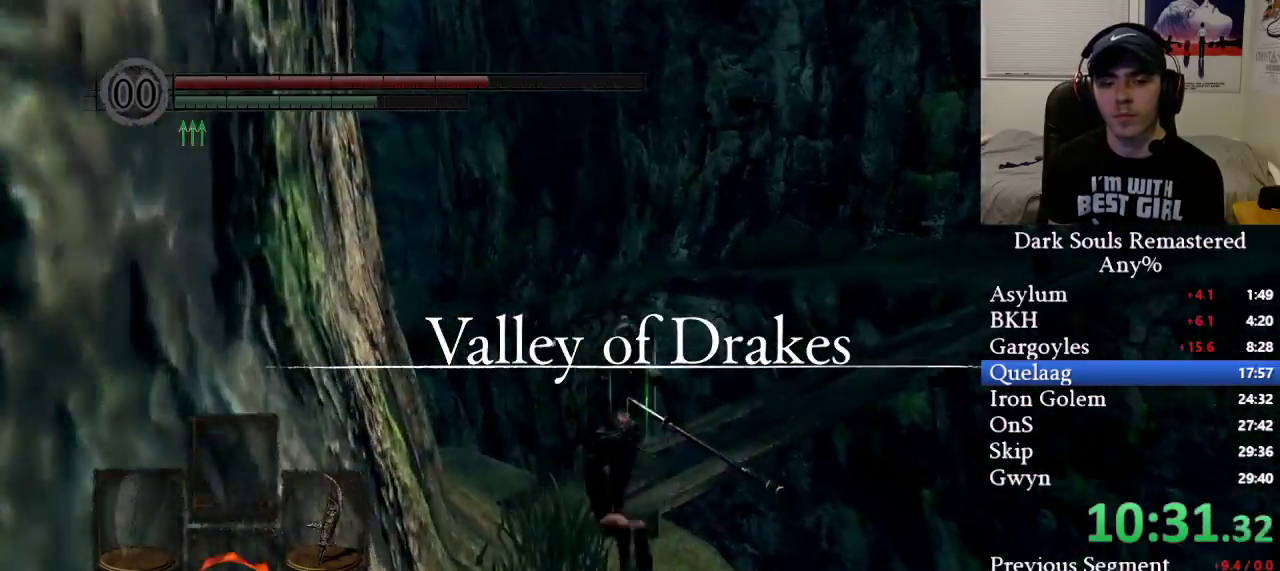
{"buttons": ["B"], "left_stick": "up", "right_stick": "right", "events": [[333, "right_stick", "center"], [383, "right_stick", "right"]]}
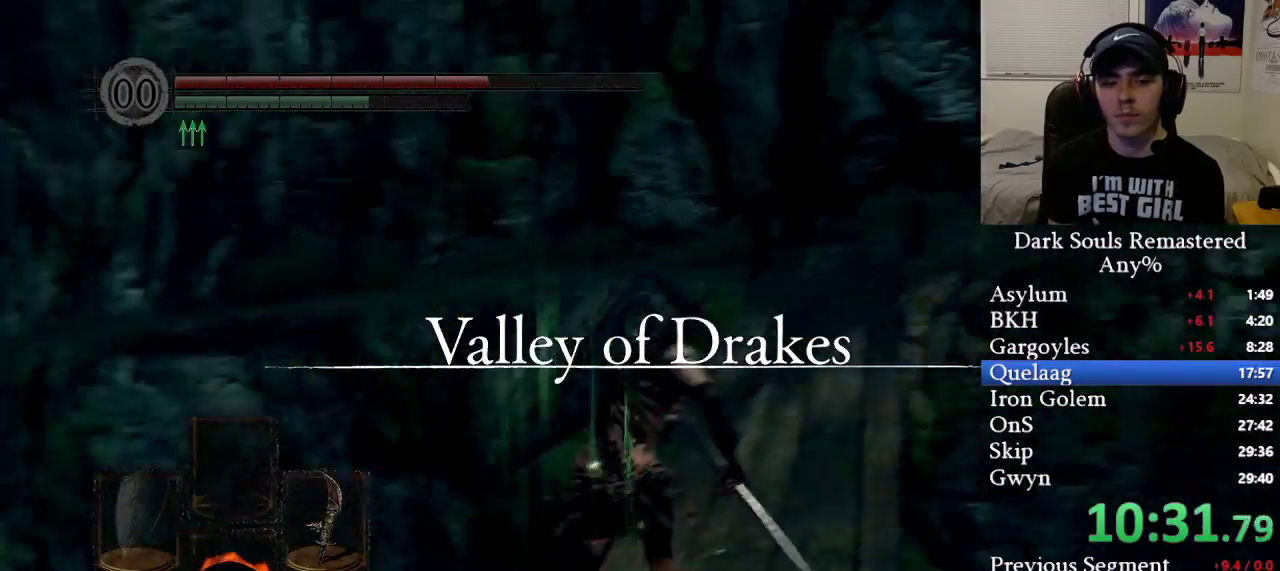
{"buttons": ["B"], "left_stick": "up", "right_stick": "center", "events": [[150, "right_stick", "center"]]}
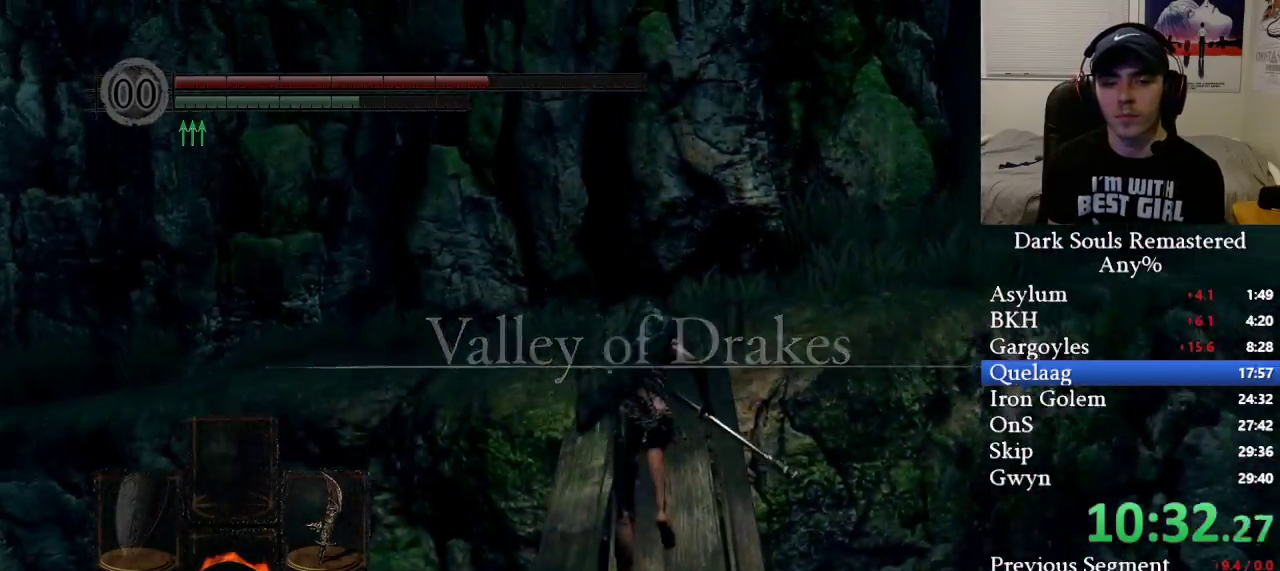
{"buttons": ["B"], "left_stick": "up", "right_stick": "right", "events": [[100, "right_stick", "right"], [267, "right_stick", "center"], [417, "right_stick", "right"]]}
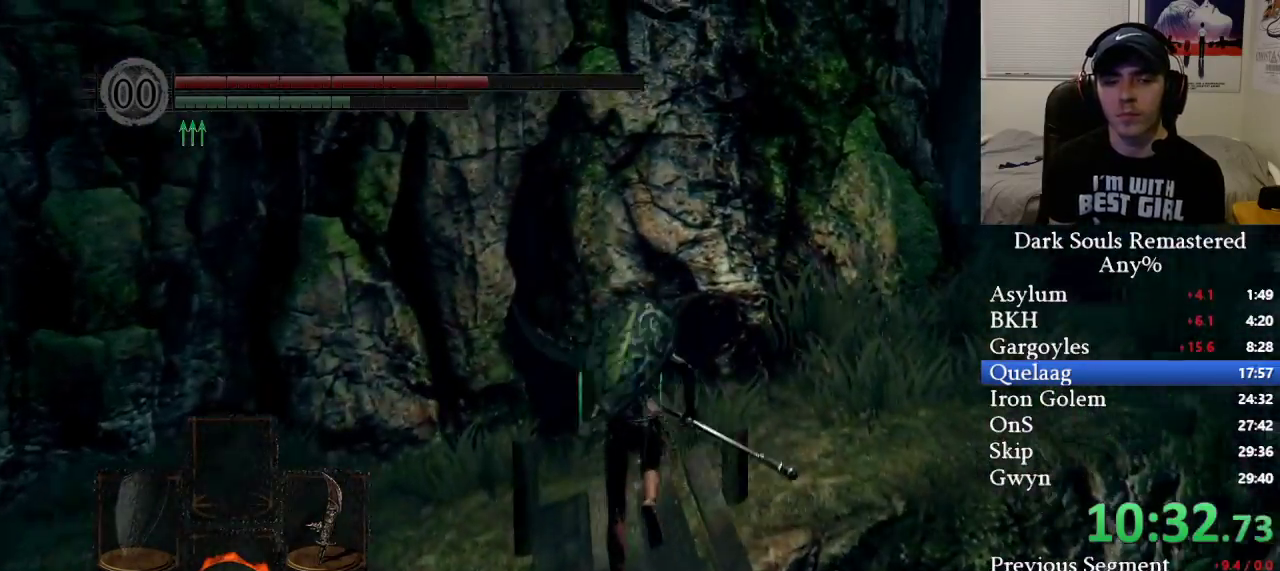
{"buttons": ["B"], "left_stick": "up", "right_stick": "right", "events": []}
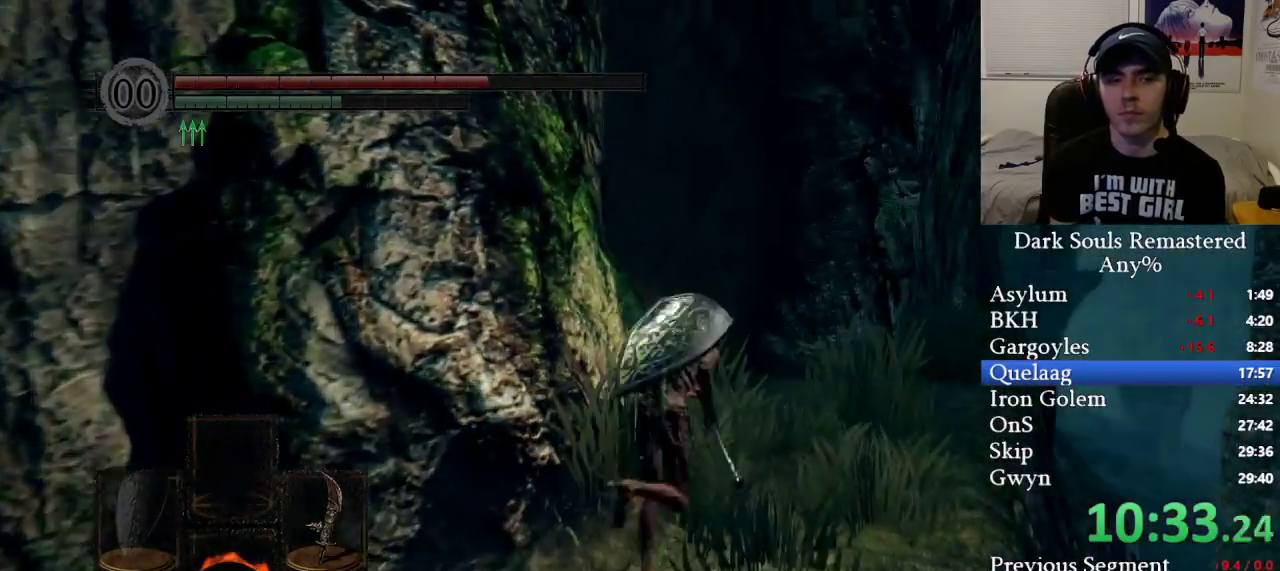
{"buttons": ["B"], "left_stick": "up", "right_stick": "center", "events": [[33, "right_stick", "center"], [350, "right_stick", "left"], [483, "right_stick", "center"]]}
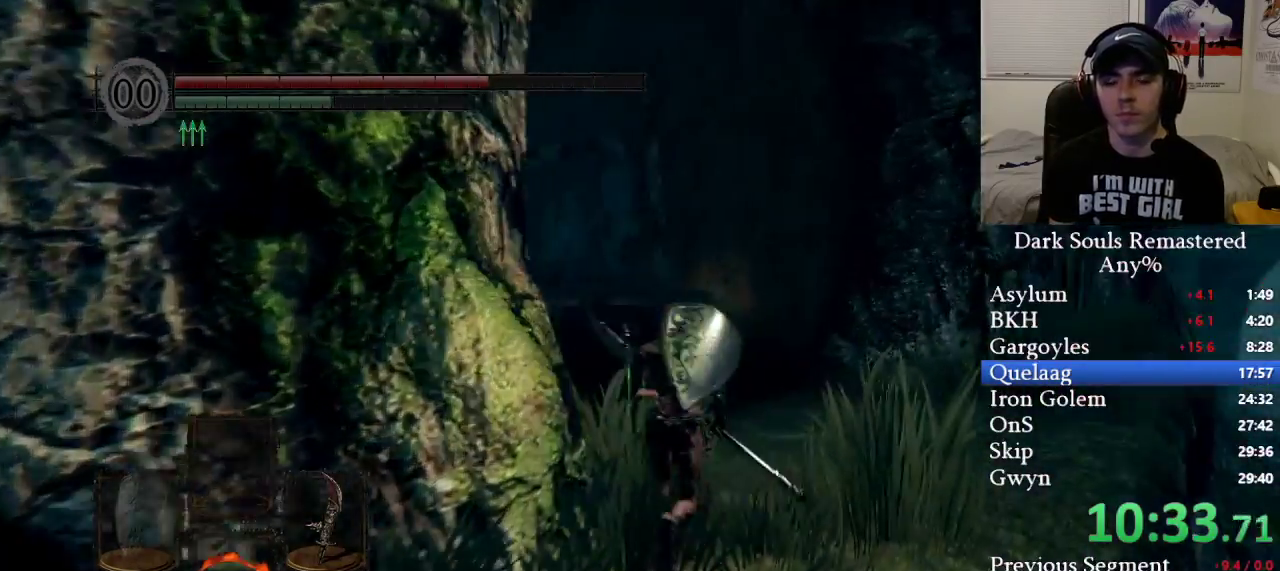
{"buttons": ["B"], "left_stick": "up", "right_stick": "left", "events": [[67, "right_stick", "left"], [250, "right_stick", "center"], [383, "right_stick", "left"]]}
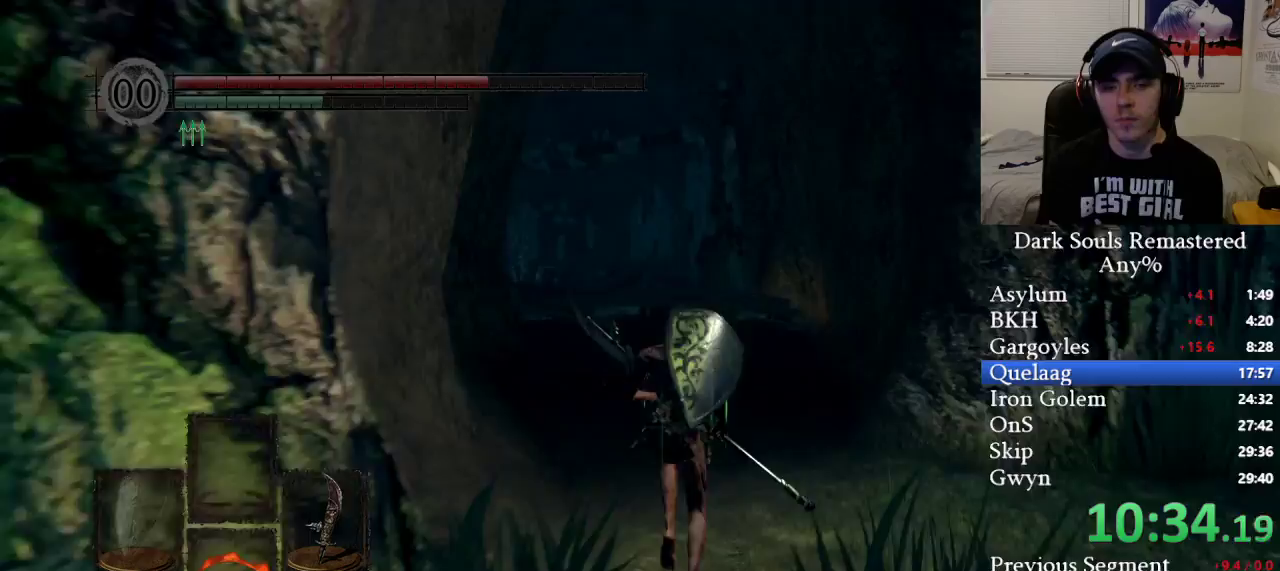
{"buttons": ["B"], "left_stick": "up", "right_stick": "center", "events": [[100, "right_stick", "center"]]}
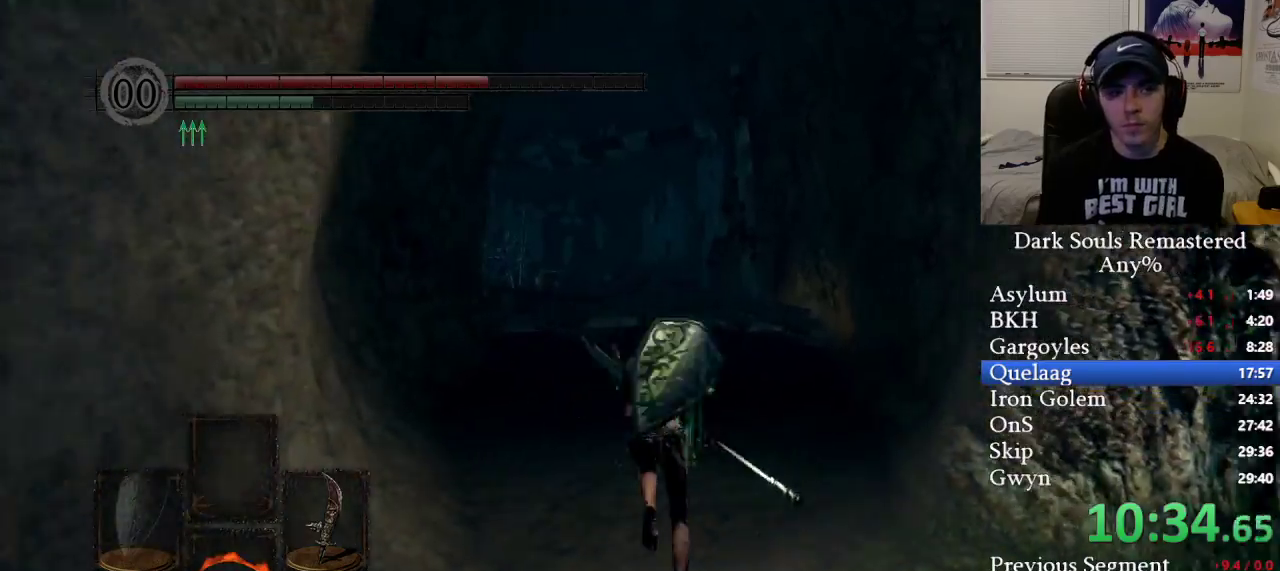
{"buttons": ["B"], "left_stick": "up", "right_stick": "center", "events": [[33, "right_stick", "left"], [350, "right_stick", "center"]]}
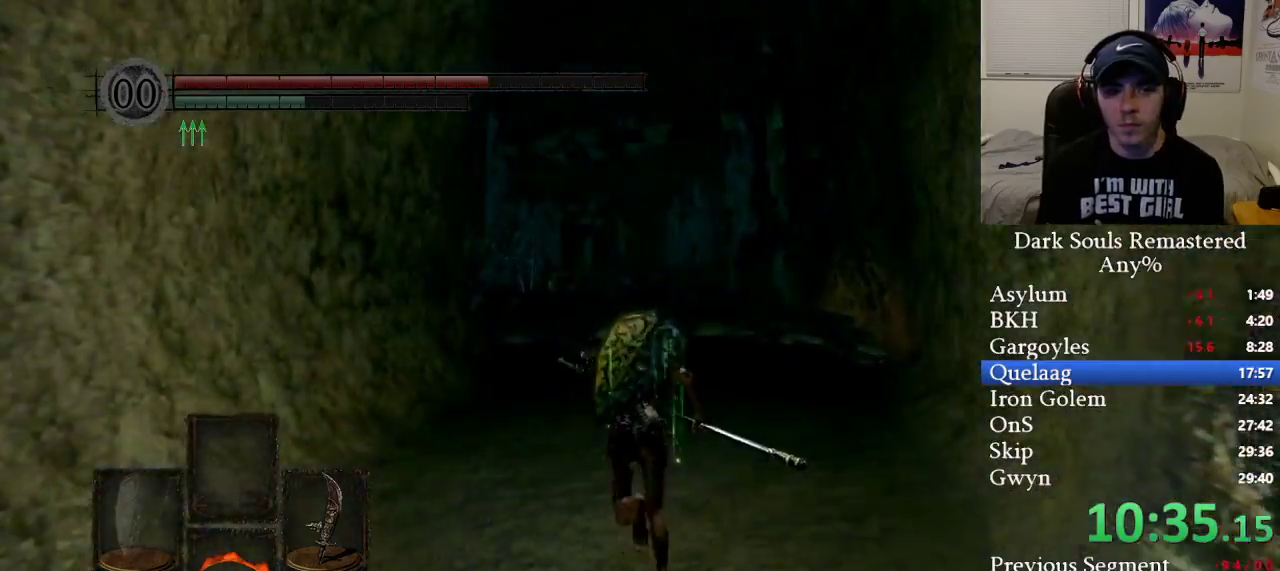
{"buttons": ["B"], "left_stick": "up", "right_stick": "center", "events": [[17, "right_stick", "left"], [117, "right_stick", "center"]]}
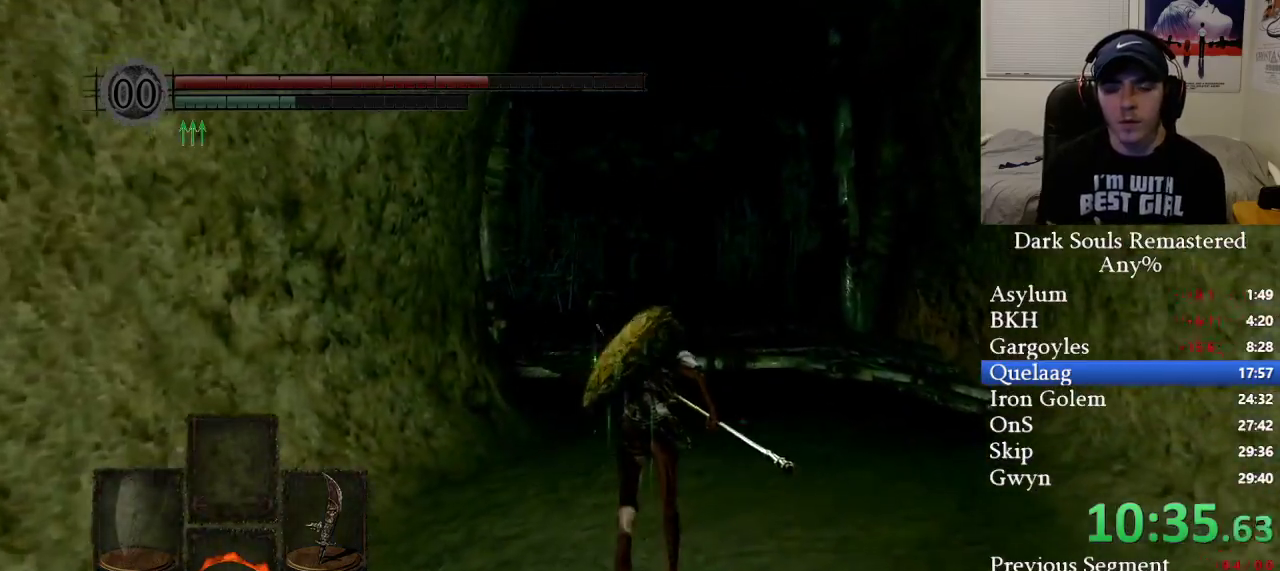
{"buttons": ["B"], "left_stick": "up", "right_stick": "center", "events": []}
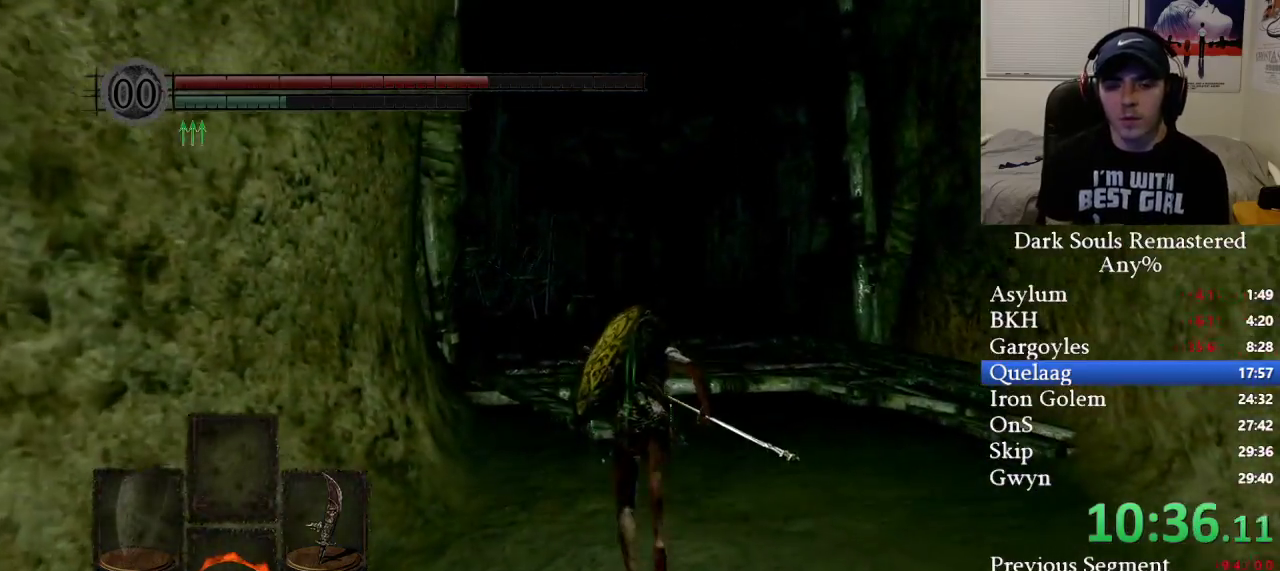
{"buttons": ["B"], "left_stick": "up", "right_stick": "center", "events": []}
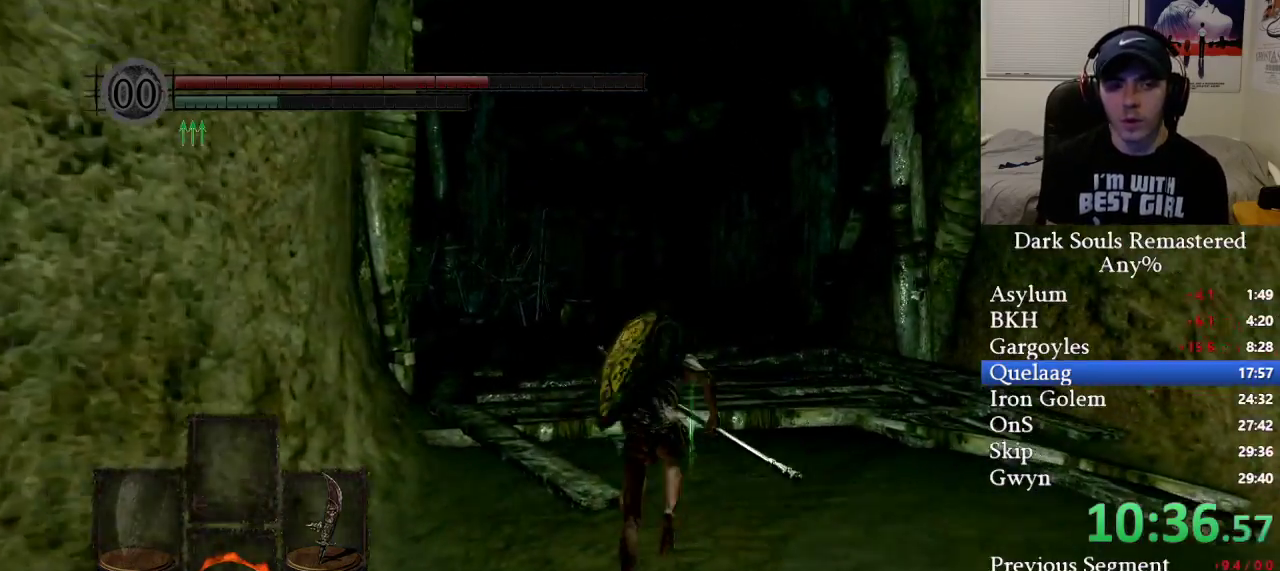
{"buttons": ["B"], "left_stick": "up", "right_stick": "center", "events": []}
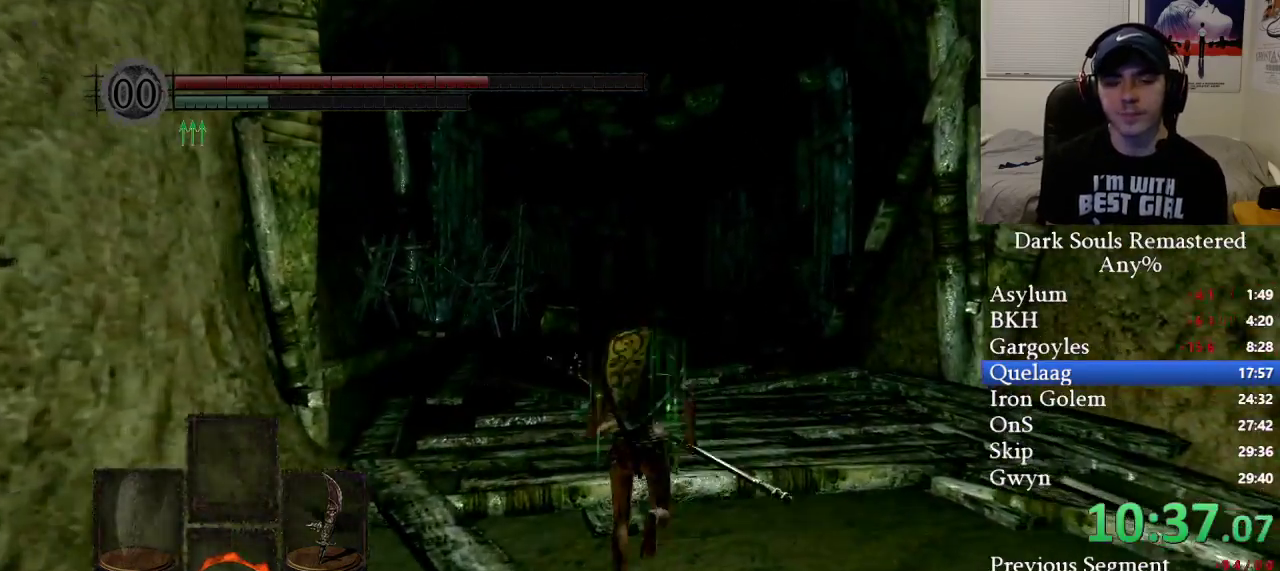
{"buttons": ["B"], "left_stick": "up", "right_stick": "center", "events": [[367, "B", "up"], [500, "B", "down"]]}
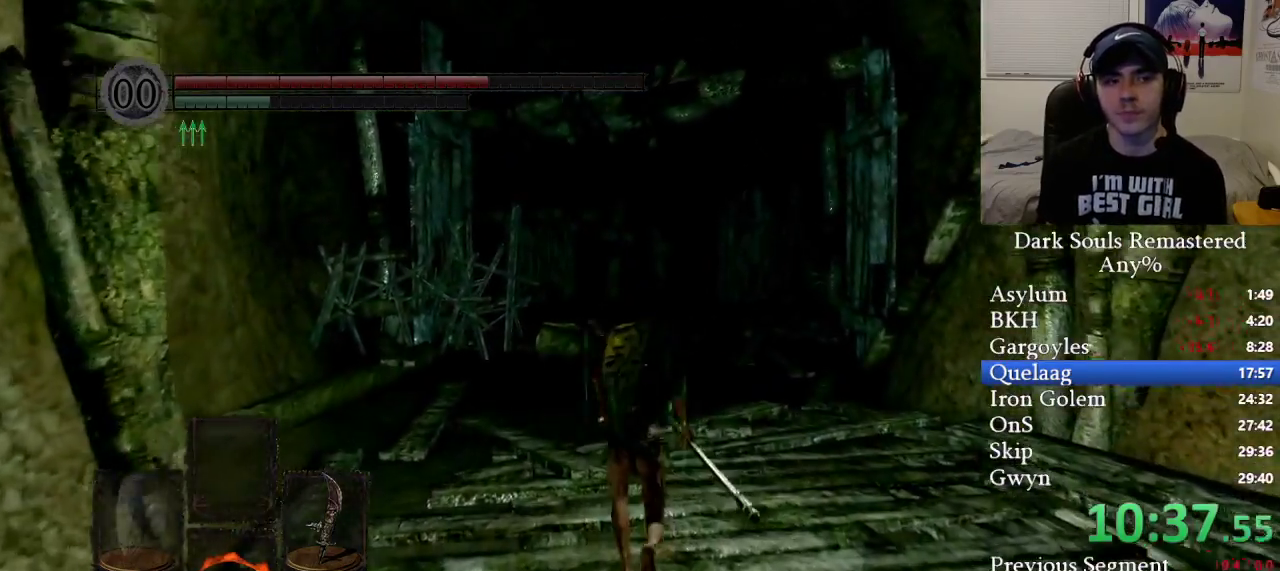
{"buttons": ["B"], "left_stick": "up", "right_stick": "center", "events": []}
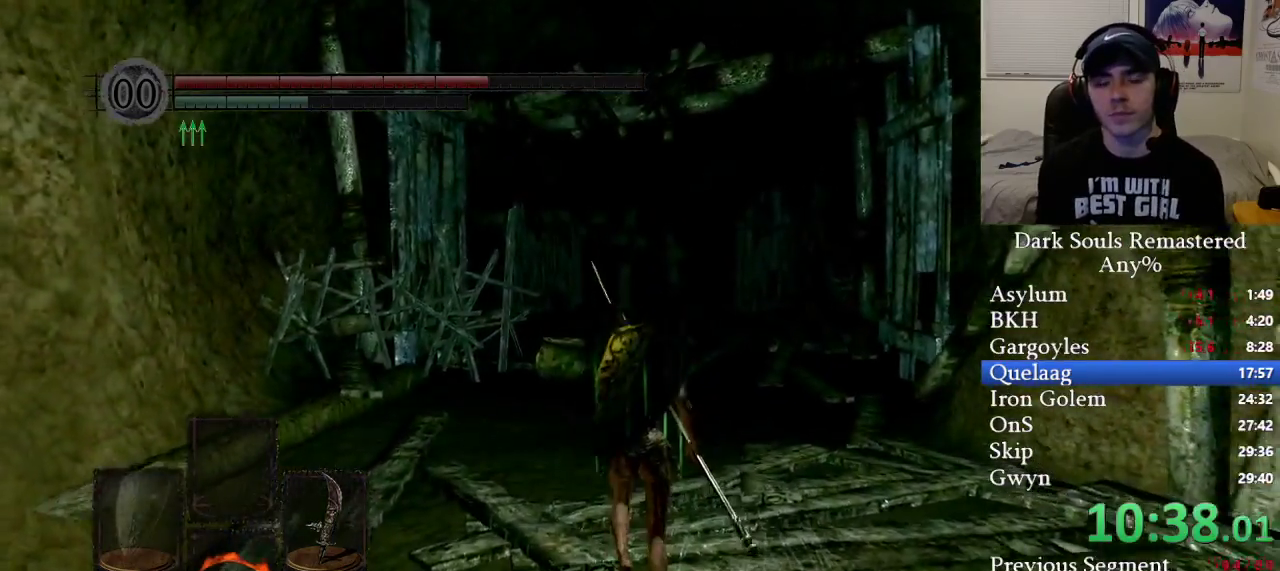
{"buttons": ["B"], "left_stick": "up", "right_stick": "center", "events": []}